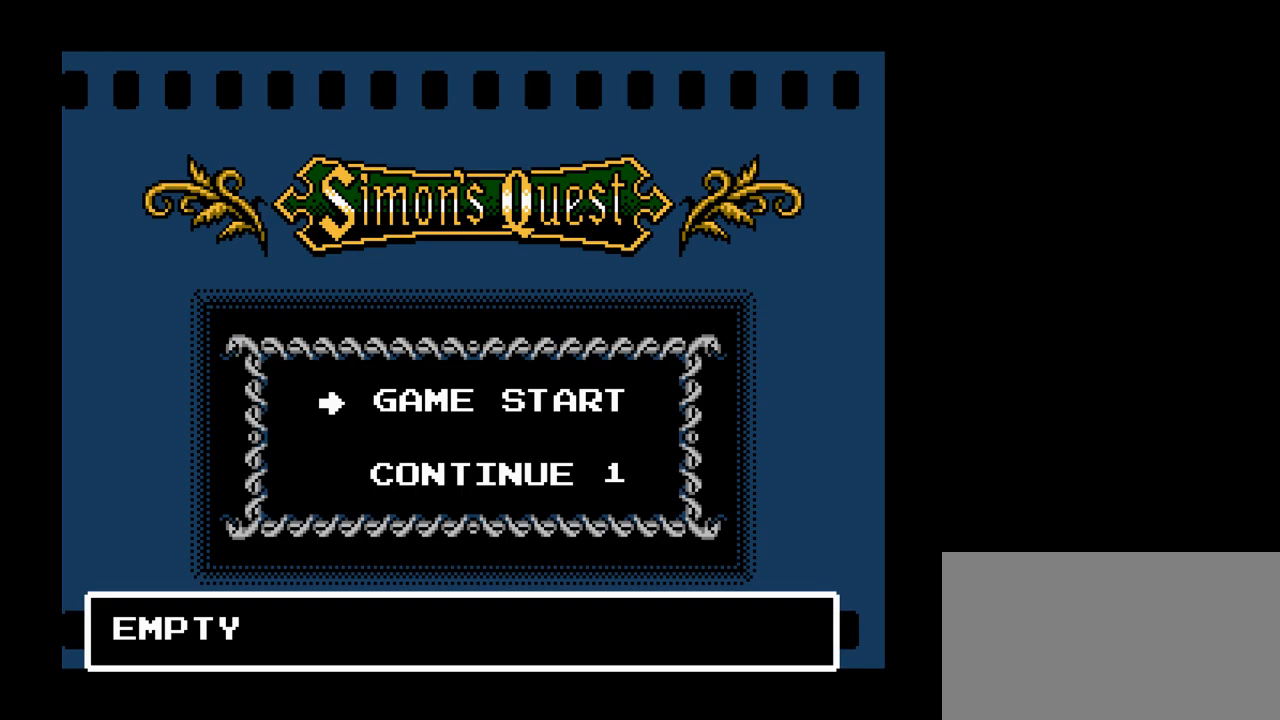
Gameplay with a controller (Nintendo layout); each line is a JSON object with the inputs held at the frame after it. "events" lists button and stick changes between this image and that frame as [ms after this image, input, new state], when the widget could be followed in between. Not read: L3 R3.
{"buttons": [], "events": [[250, "START", "down"], [333, "START", "up"]]}
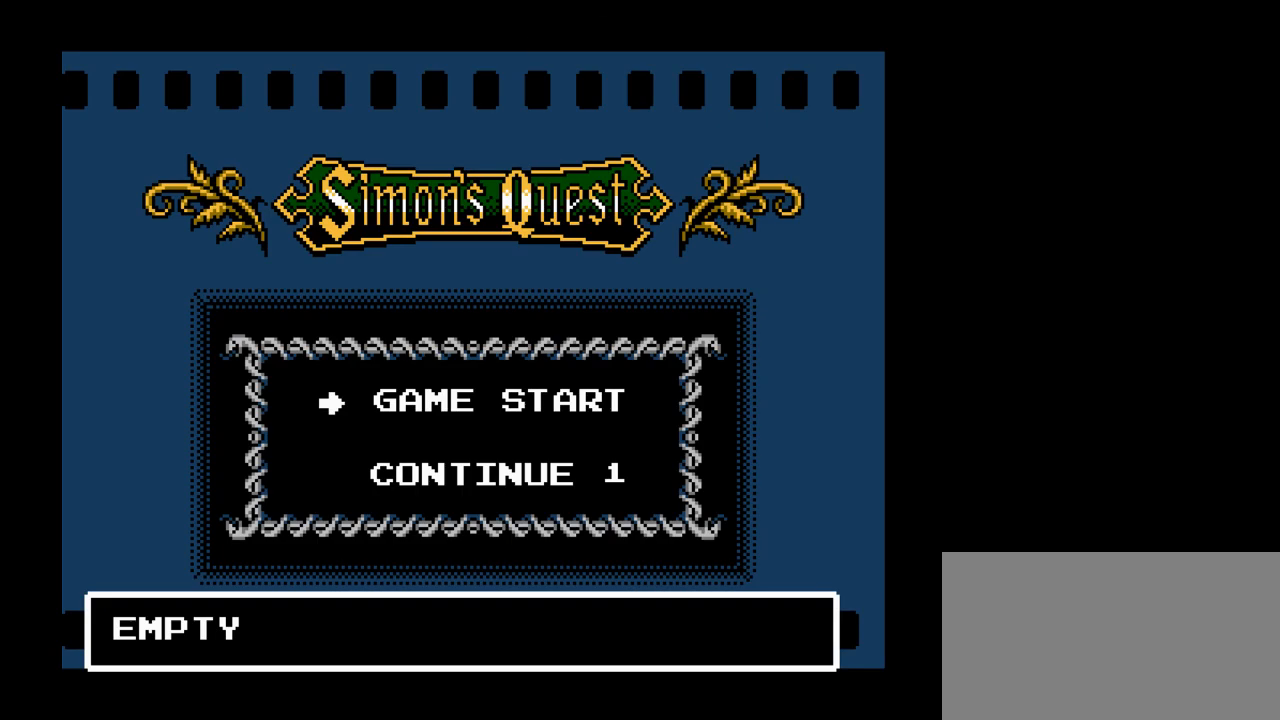
{"buttons": [], "events": [[317, "DPAD_DOWN", "down"], [500, "DPAD_DOWN", "up"]]}
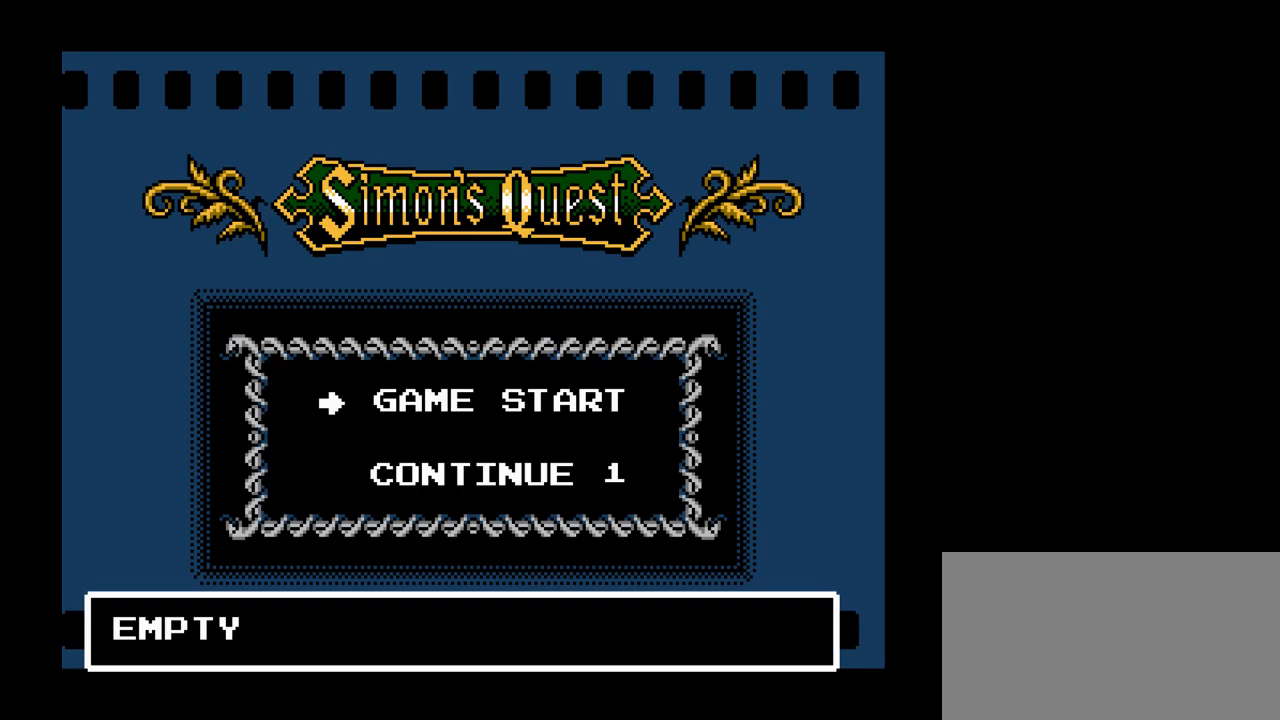
{"buttons": [], "events": []}
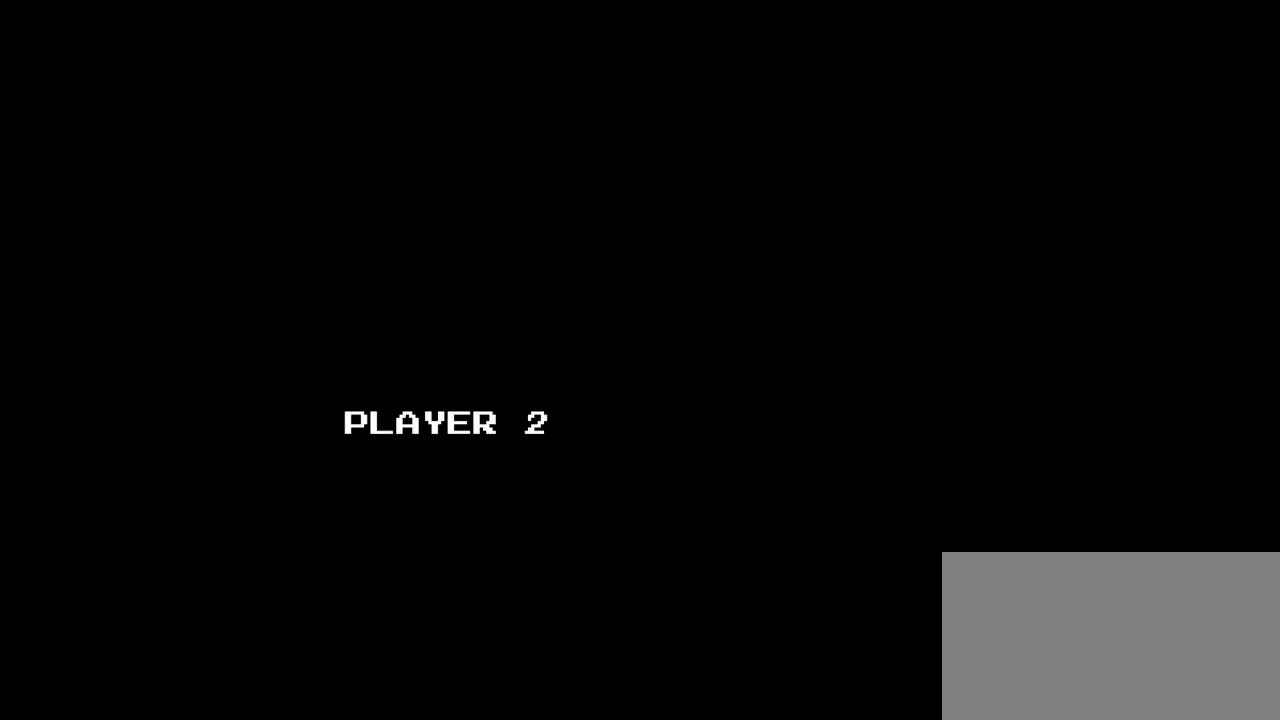
{"buttons": [], "events": []}
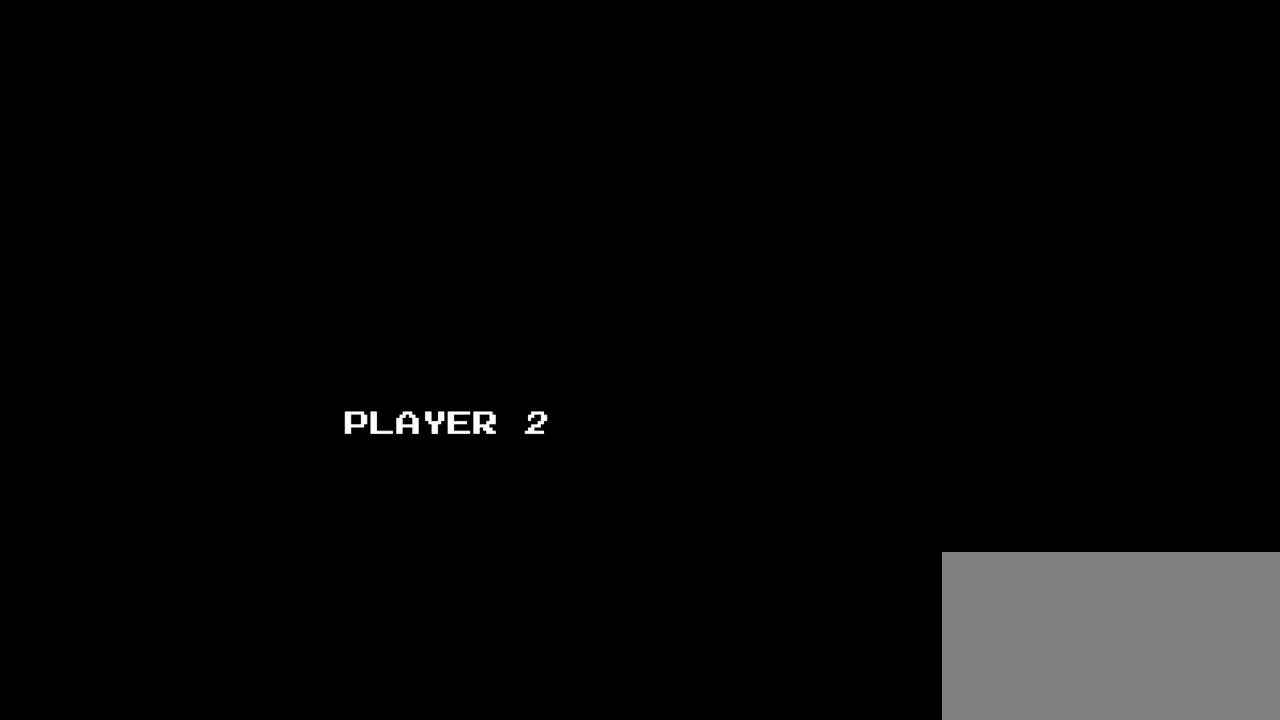
{"buttons": [], "events": []}
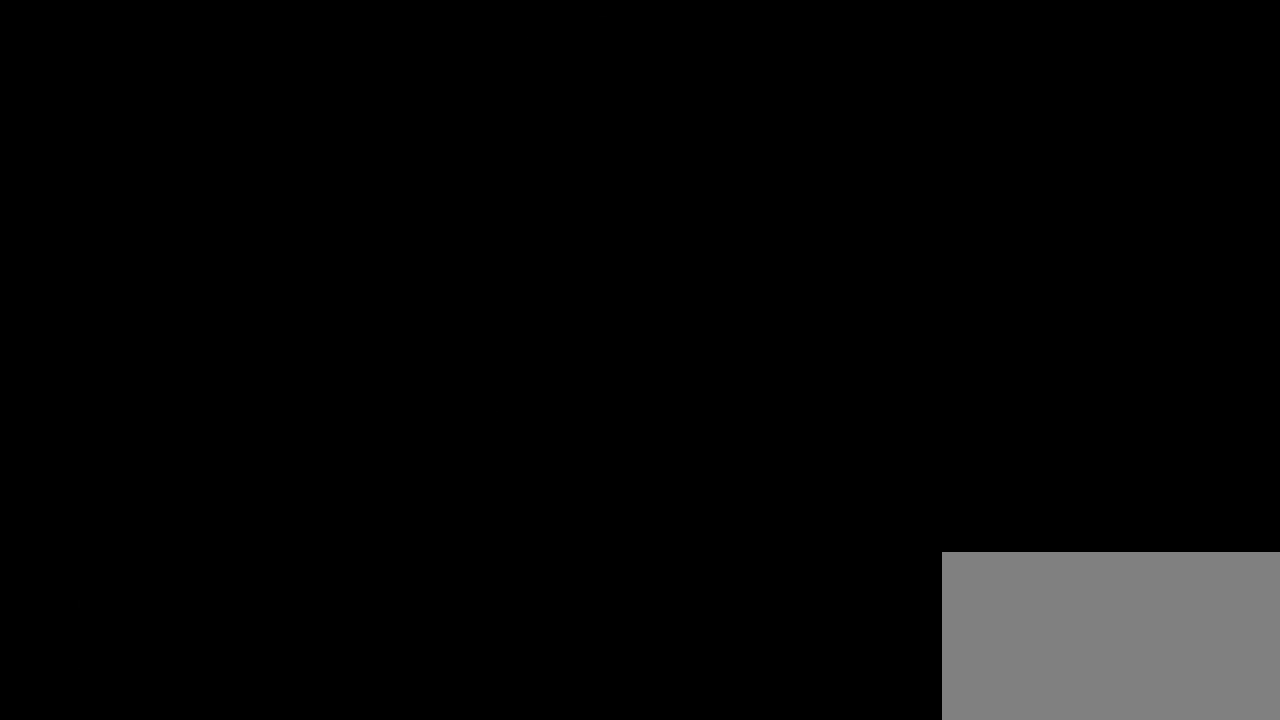
{"buttons": [], "events": []}
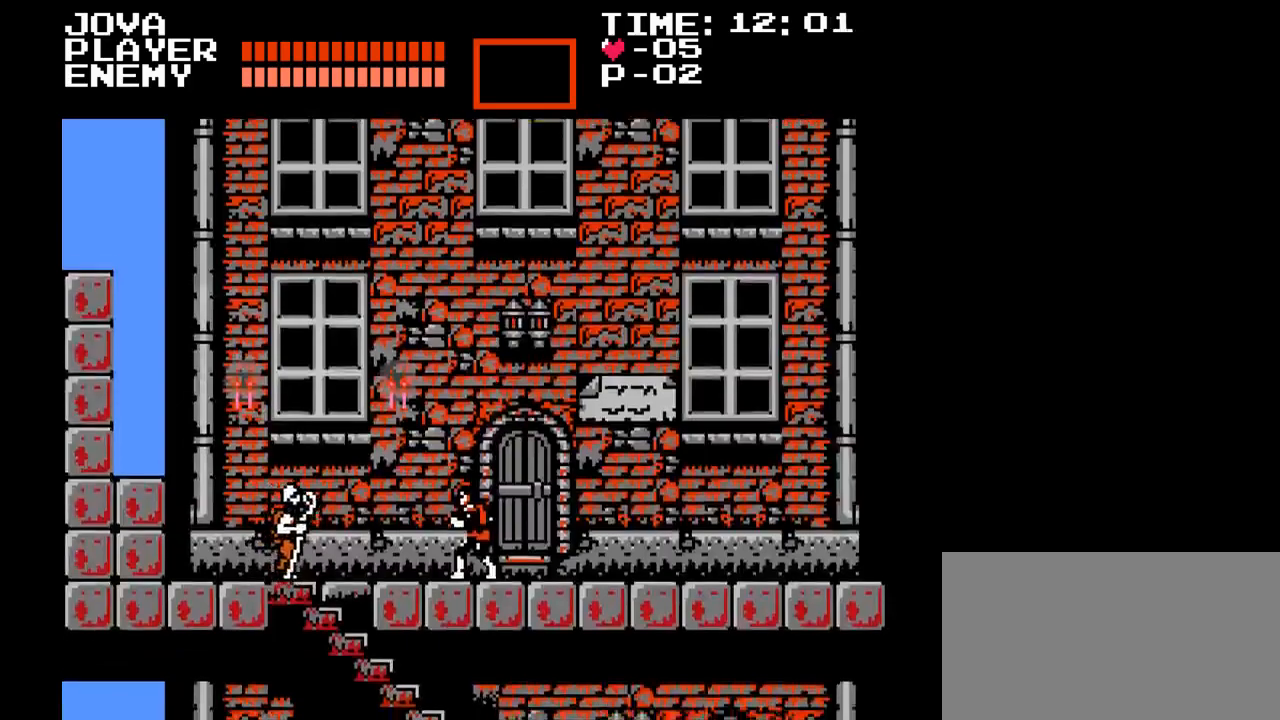
{"buttons": ["DPAD_LEFT"], "events": [[467, "DPAD_LEFT", "down"]]}
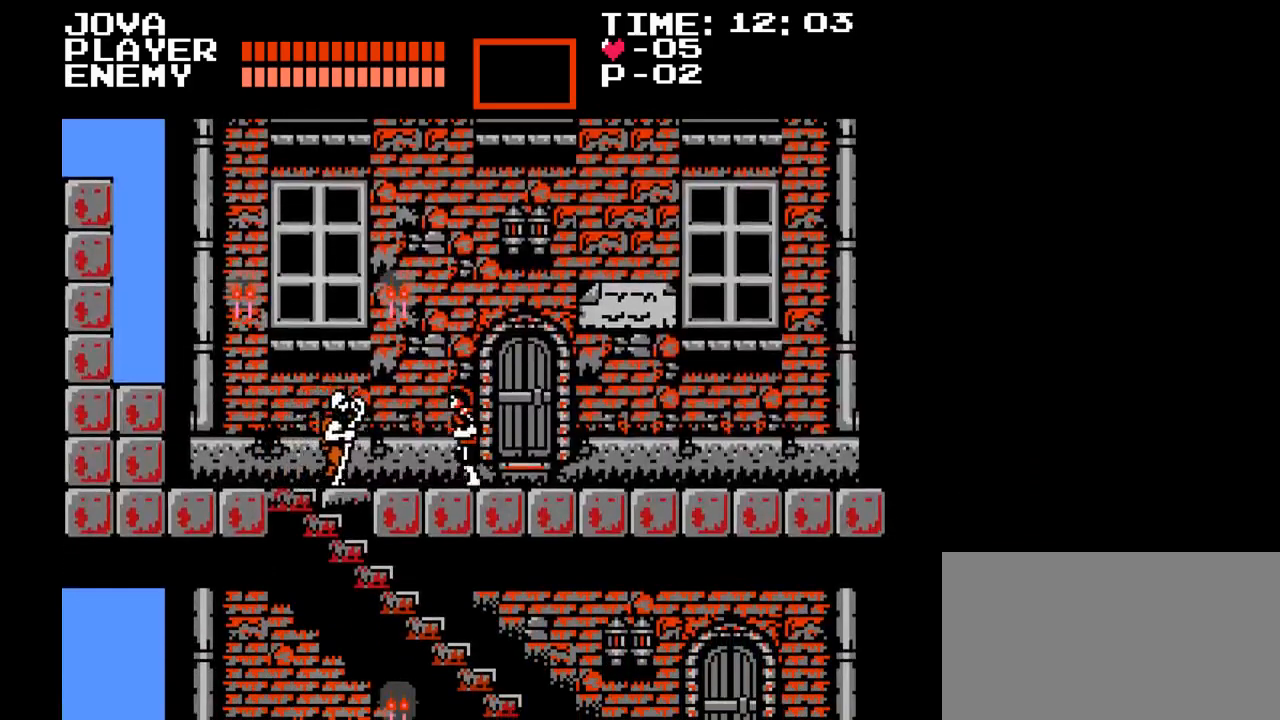
{"buttons": ["DPAD_LEFT"], "events": []}
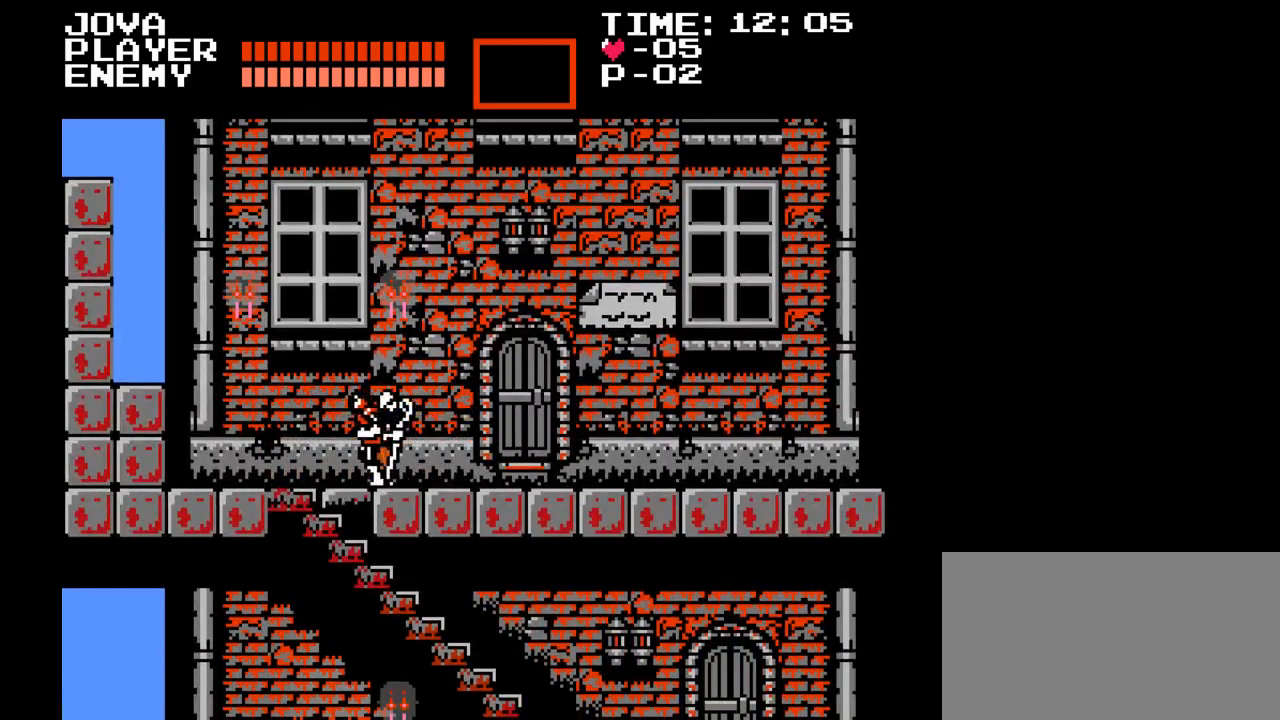
{"buttons": [], "events": [[500, "DPAD_LEFT", "up"]]}
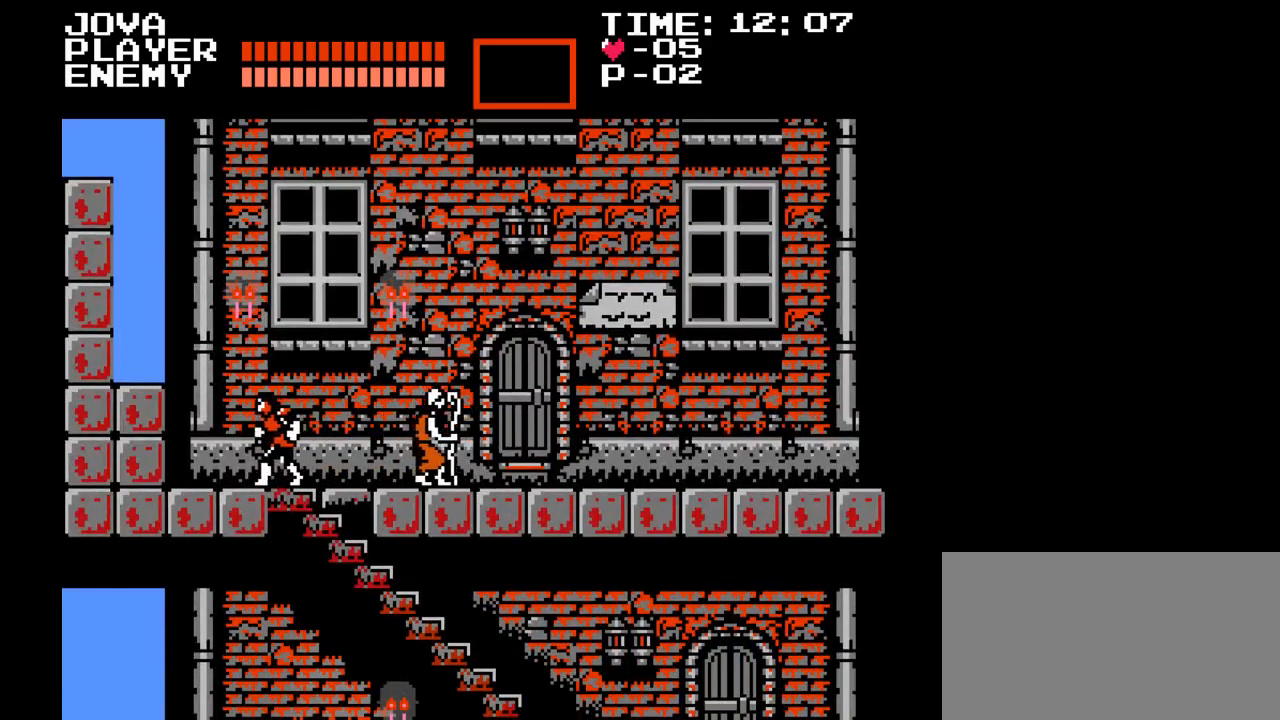
{"buttons": ["DPAD_RIGHT"], "events": [[83, "DPAD_RIGHT", "down"]]}
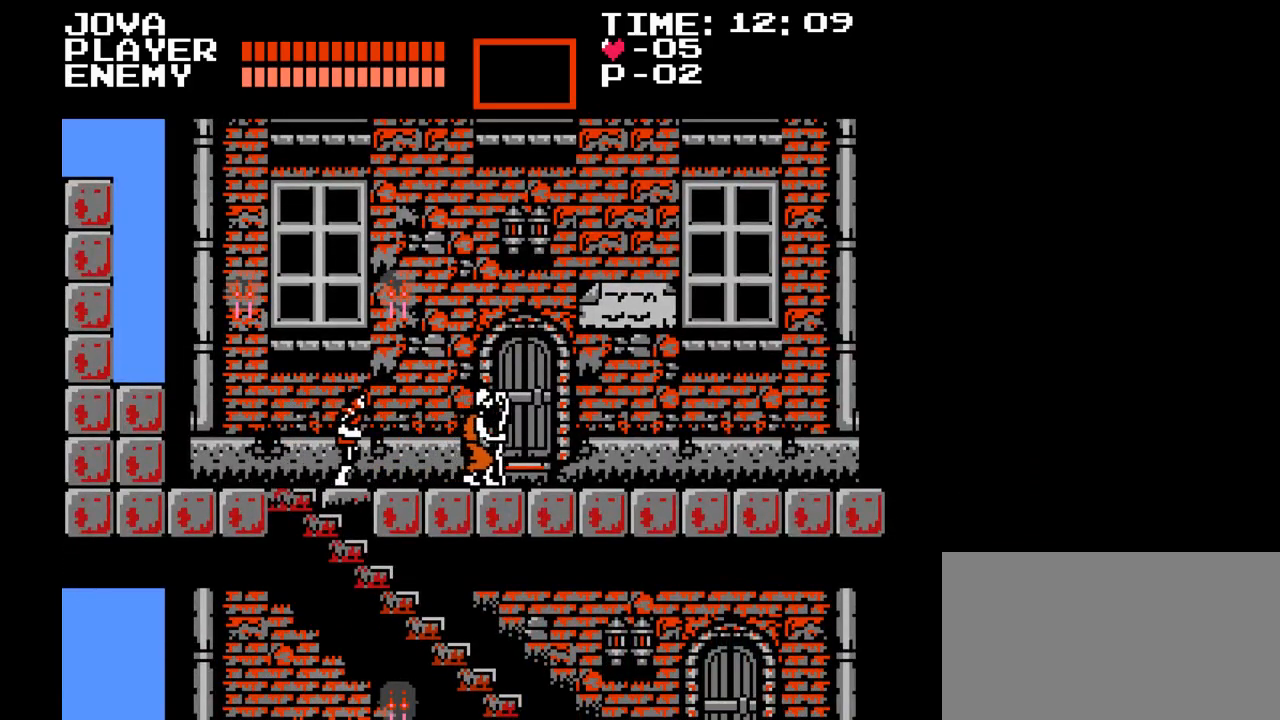
{"buttons": ["DPAD_LEFT"], "events": [[250, "DPAD_RIGHT", "up"], [333, "DPAD_LEFT", "down"]]}
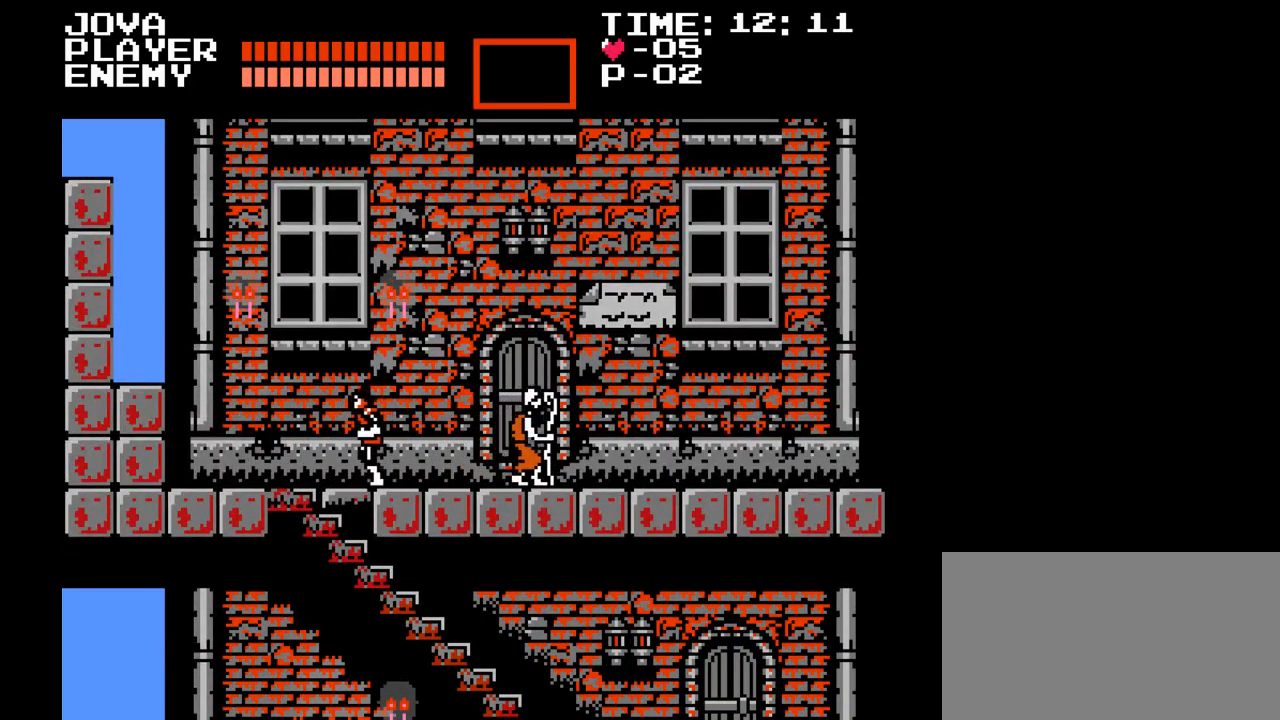
{"buttons": [], "events": [[183, "DPAD_LEFT", "up"], [383, "B", "down"], [483, "B", "up"]]}
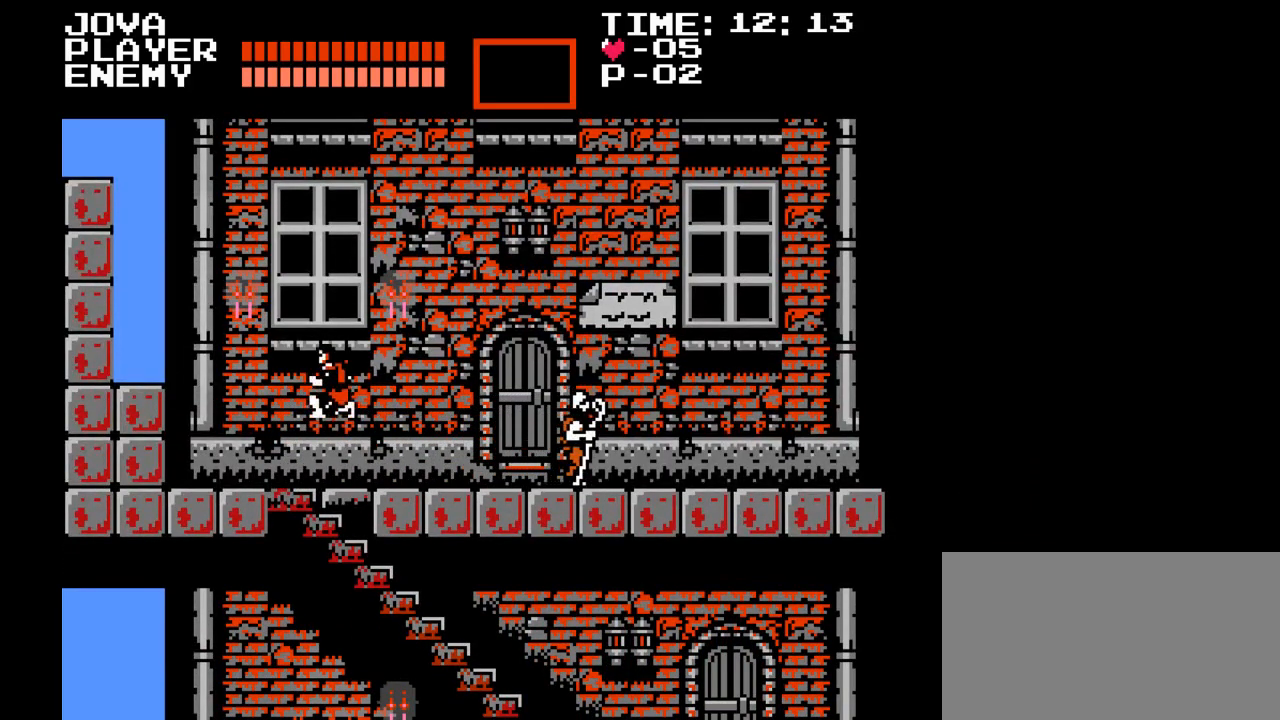
{"buttons": ["DPAD_LEFT"], "events": [[83, "Y", "down"], [300, "Y", "up"], [467, "DPAD_LEFT", "down"]]}
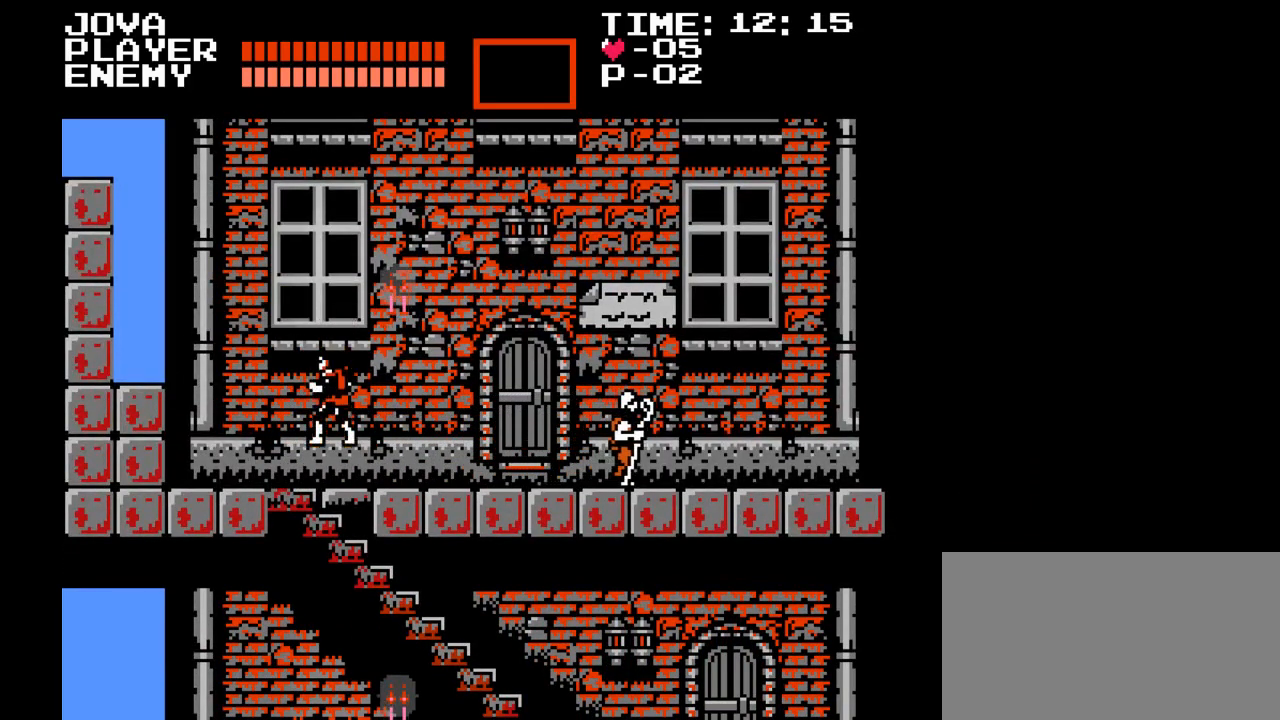
{"buttons": ["DPAD_LEFT"], "events": []}
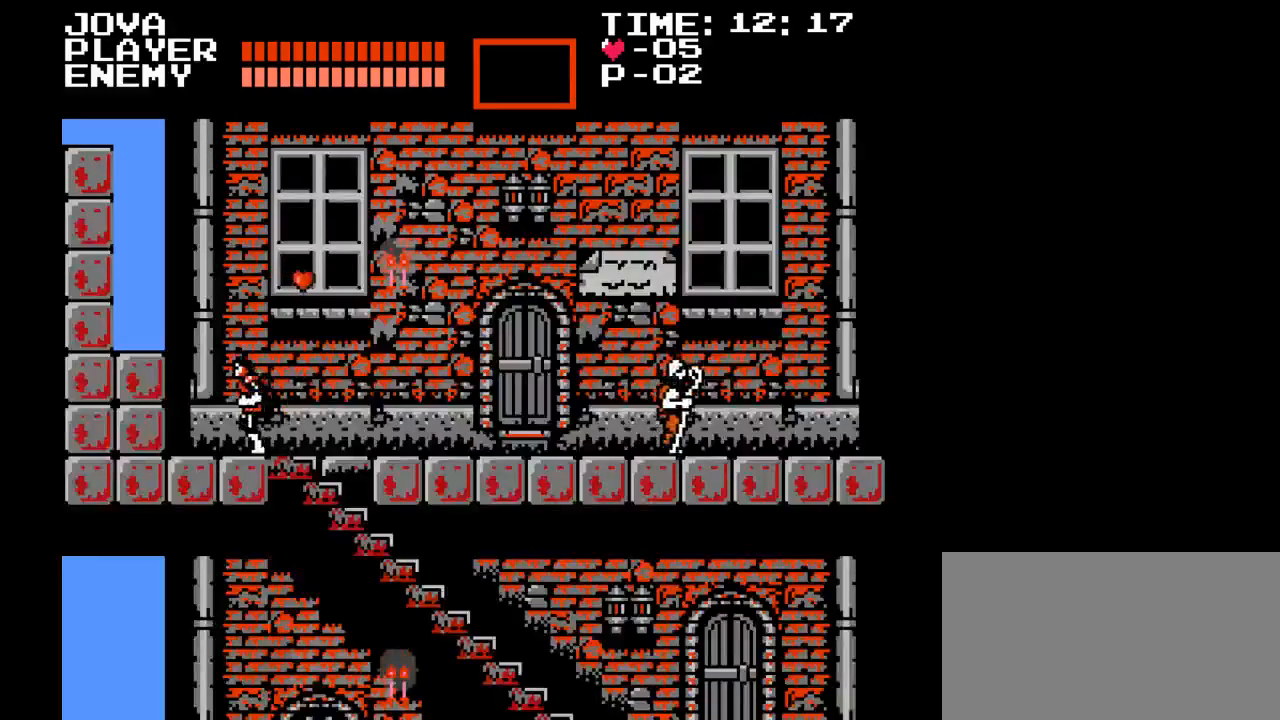
{"buttons": ["DPAD_LEFT"], "events": [[17, "DPAD_LEFT", "up"], [133, "DPAD_RIGHT", "down"], [283, "DPAD_RIGHT", "up"], [400, "DPAD_LEFT", "down"]]}
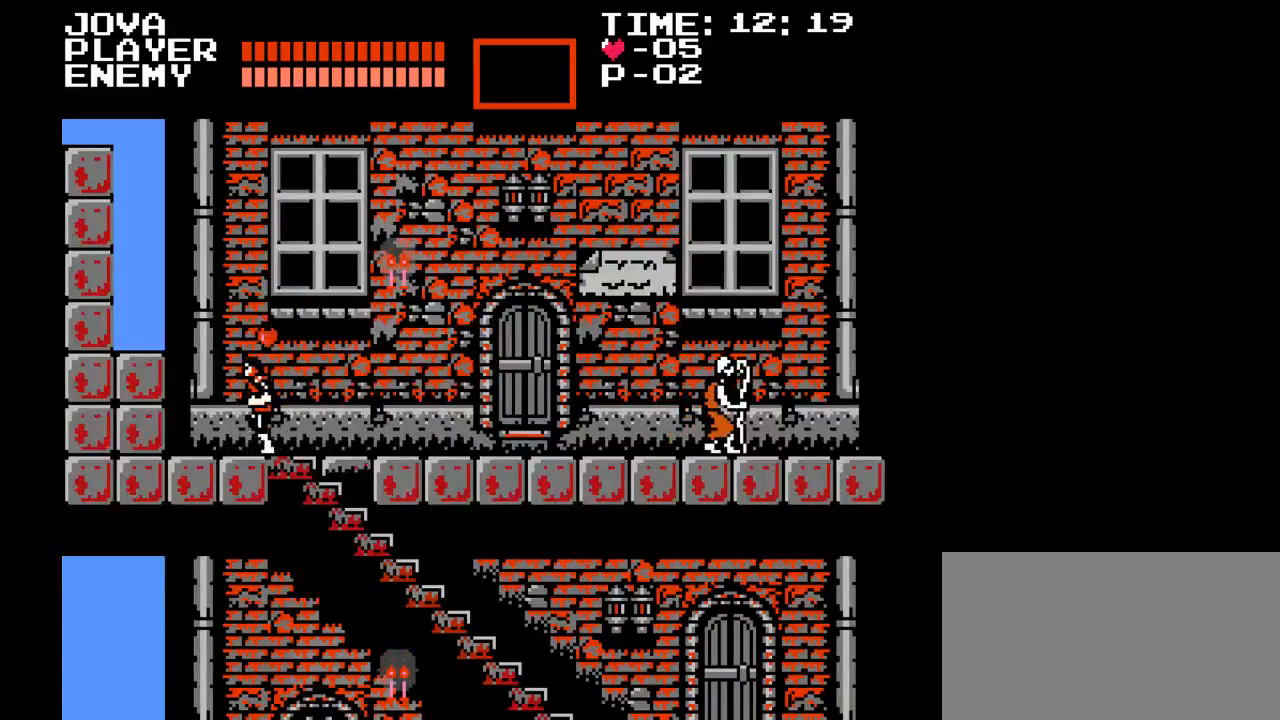
{"buttons": ["DPAD_LEFT"], "events": [[33, "B", "down"], [250, "B", "up"]]}
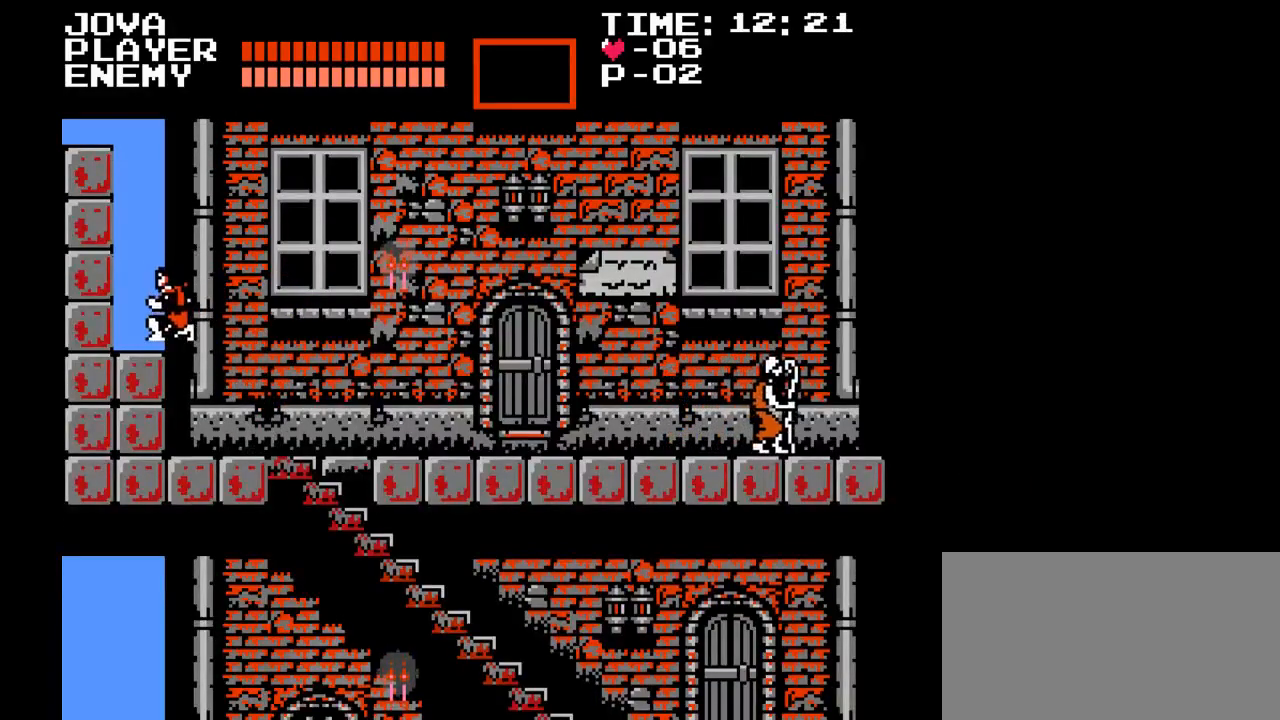
{"buttons": ["DPAD_RIGHT"], "events": [[50, "DPAD_LEFT", "up"], [50, "DPAD_UP", "down"], [83, "DPAD_UP", "up"], [117, "DPAD_RIGHT", "down"], [200, "B", "down"], [317, "B", "up"]]}
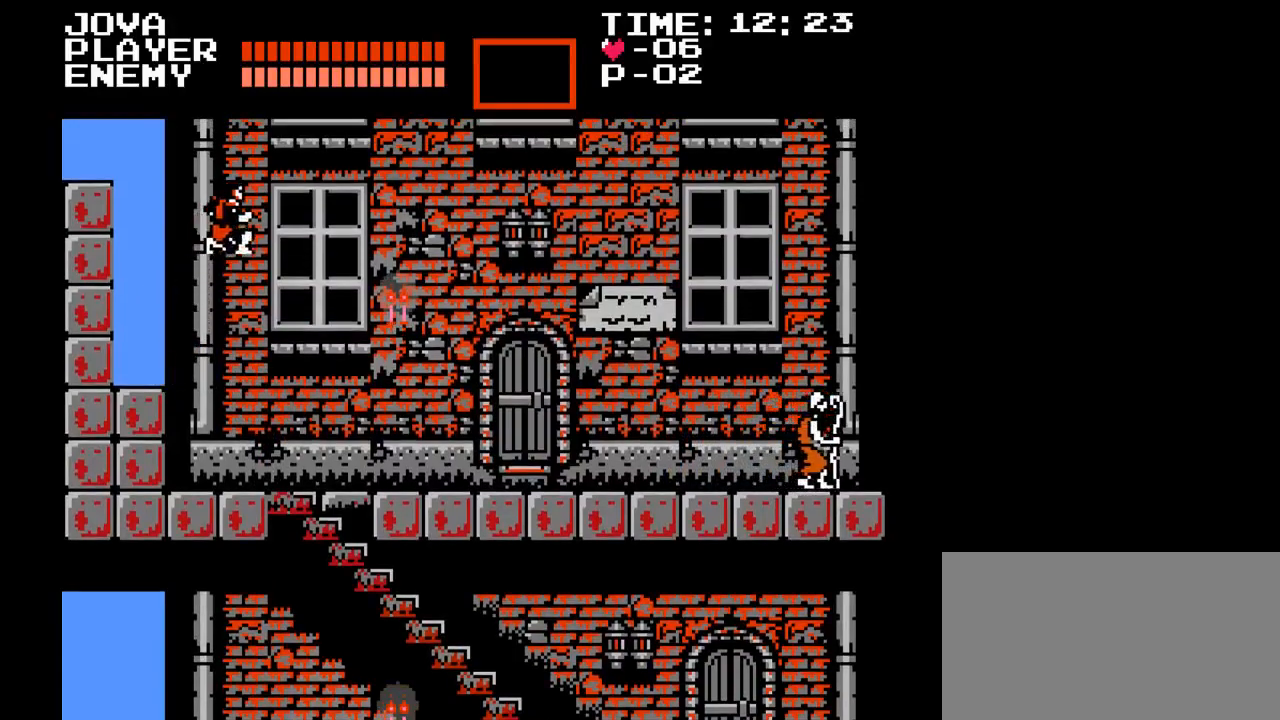
{"buttons": ["DPAD_RIGHT"], "events": [[100, "Y", "down"], [317, "Y", "up"]]}
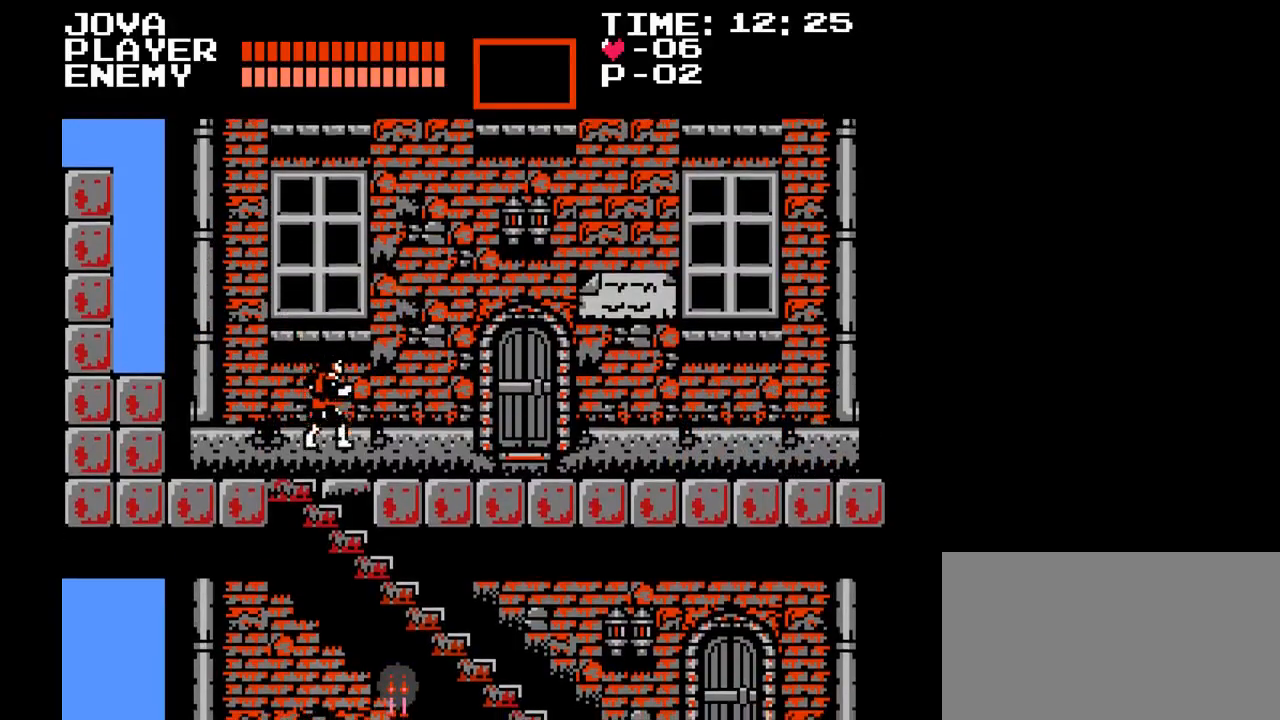
{"buttons": ["DPAD_RIGHT"], "events": []}
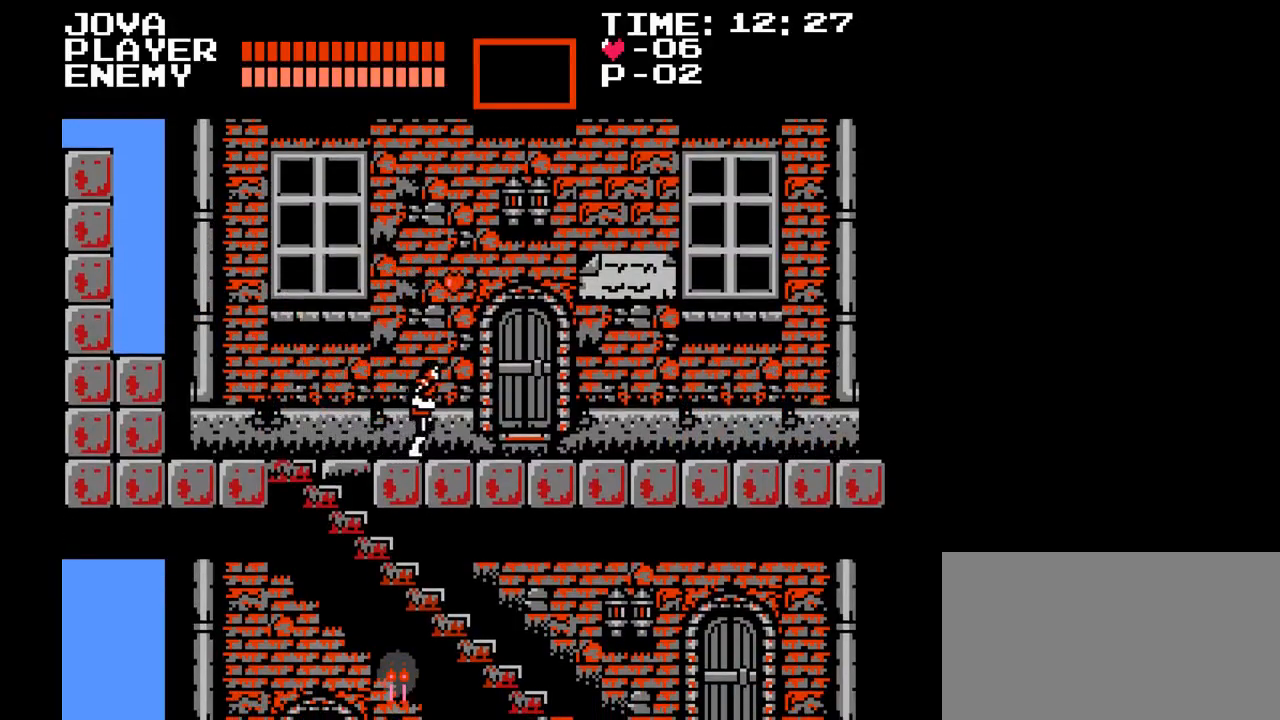
{"buttons": [], "events": [[67, "DPAD_RIGHT", "up"], [167, "B", "down"], [333, "B", "up"]]}